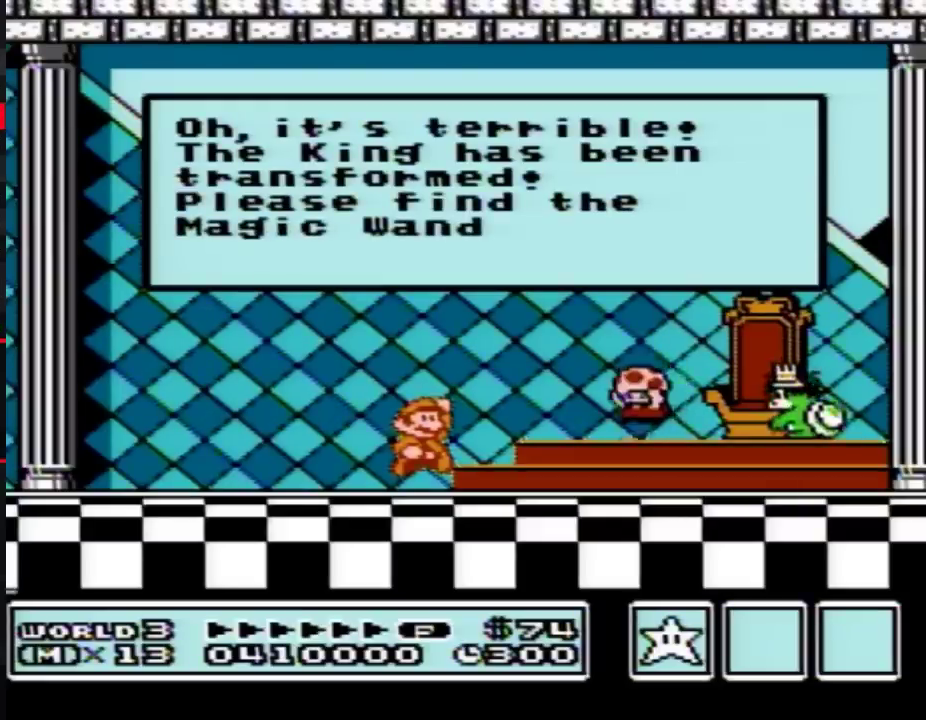
Gameplay with a controller (Nintendo layout); each line is a JSON object with the inputs held at the frame after it. "events" lists button and stick changes between this image and that frame as [ms after this image, input, new state], when the widget could be followed in between. Not read: L3 R3.
{"buttons": []}
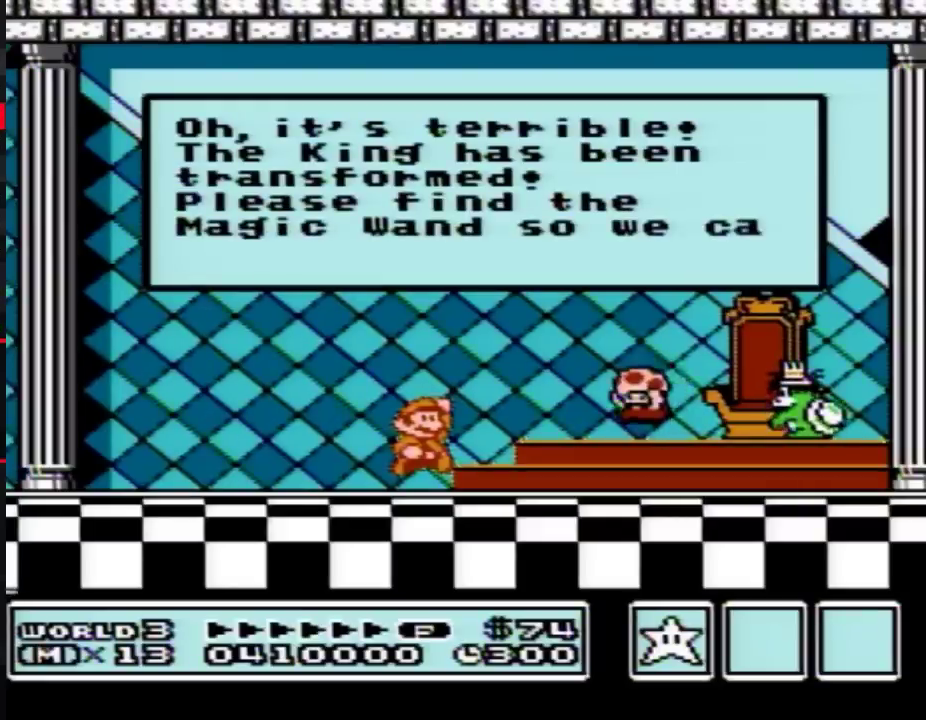
{"buttons": [], "events": [[17, "A", "down"], [50, "A", "up"], [117, "A", "down"], [183, "A", "up"], [217, "A", "down"], [250, "A", "up"], [267, "A", "down"], [300, "A", "up"], [333, "A", "down"], [367, "A", "up"], [400, "A", "down"], [467, "A", "up"]]}
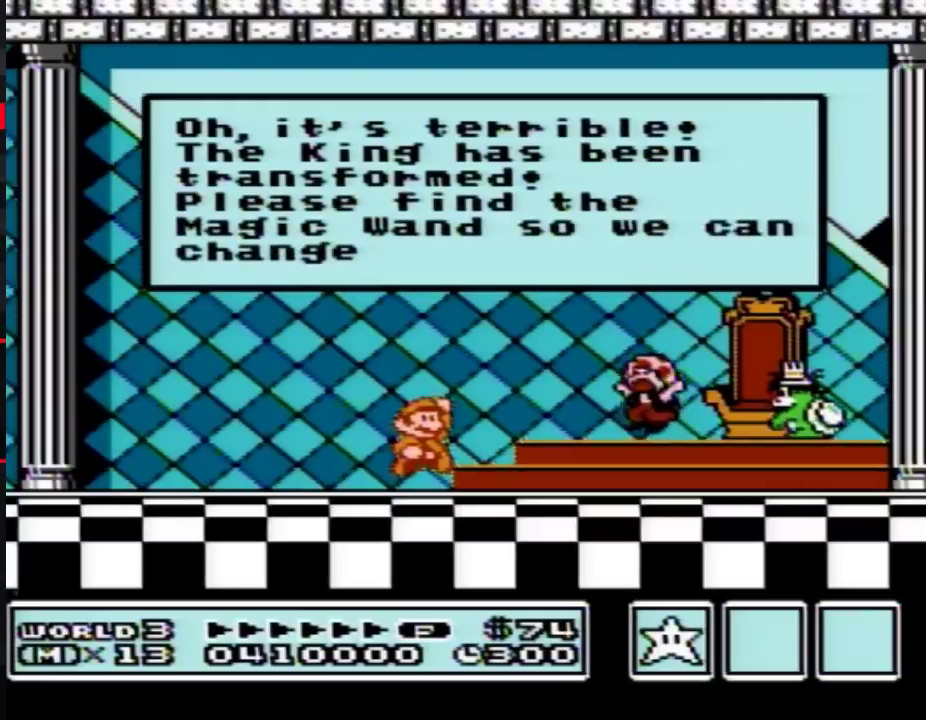
{"buttons": [], "events": [[17, "A", "down"], [83, "A", "up"], [183, "A", "down"], [217, "A", "up"], [233, "A", "down"], [267, "A", "up"], [300, "A", "down"], [333, "A", "up"], [367, "A", "down"], [400, "A", "up"], [467, "A", "down"], [483, "A", "up"]]}
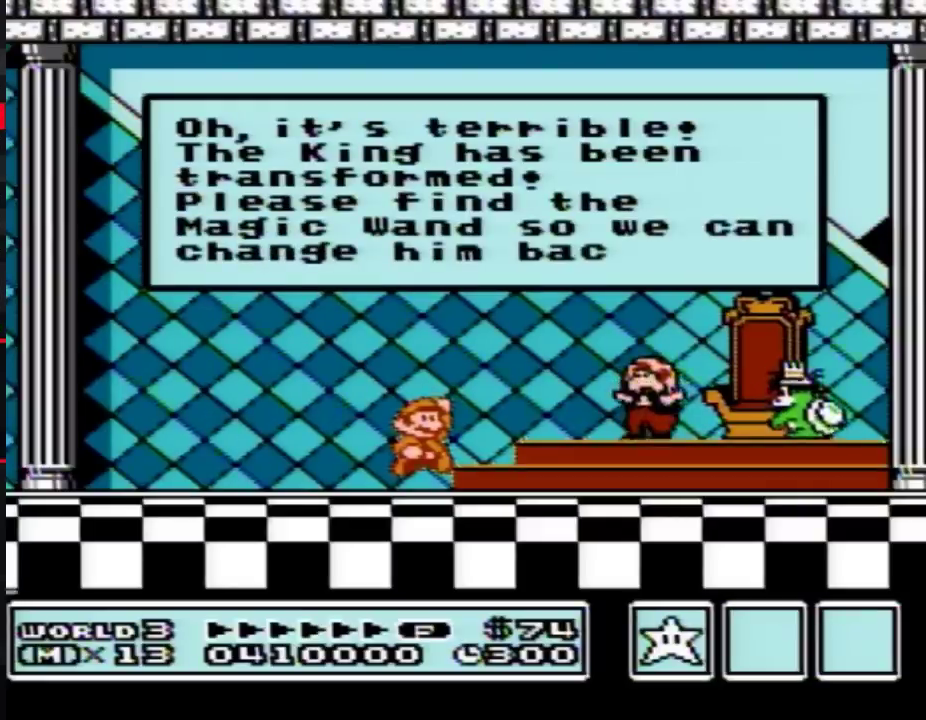
{"buttons": ["A"], "events": [[17, "A", "down"], [50, "A", "up"], [83, "A", "down"], [117, "A", "up"], [150, "A", "down"], [183, "A", "up"], [217, "A", "down"], [300, "A", "up"], [333, "A", "down"], [400, "A", "up"], [467, "A", "down"]]}
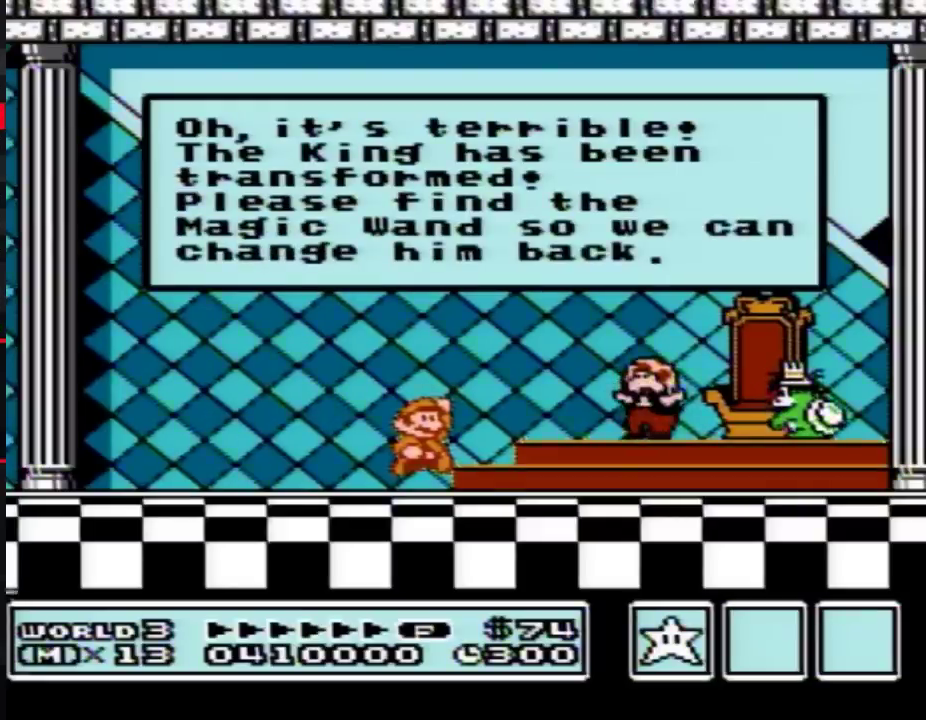
{"buttons": [], "events": [[17, "A", "up"], [50, "A", "down"], [83, "A", "up"], [117, "A", "down"], [183, "A", "up"], [333, "A", "down"], [367, "A", "up"], [400, "A", "down"], [433, "A", "up"]]}
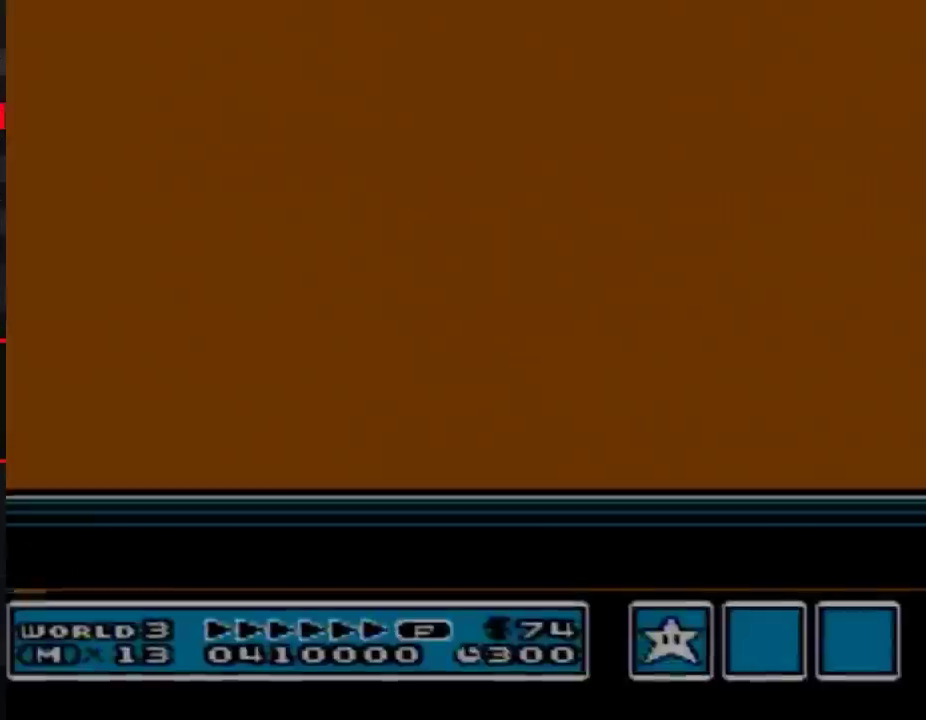
{"buttons": [], "events": [[83, "A", "down"], [117, "A", "up"], [183, "A", "down"], [267, "A", "up"], [333, "A", "down"], [367, "A", "up"], [467, "A", "down"], [500, "A", "up"]]}
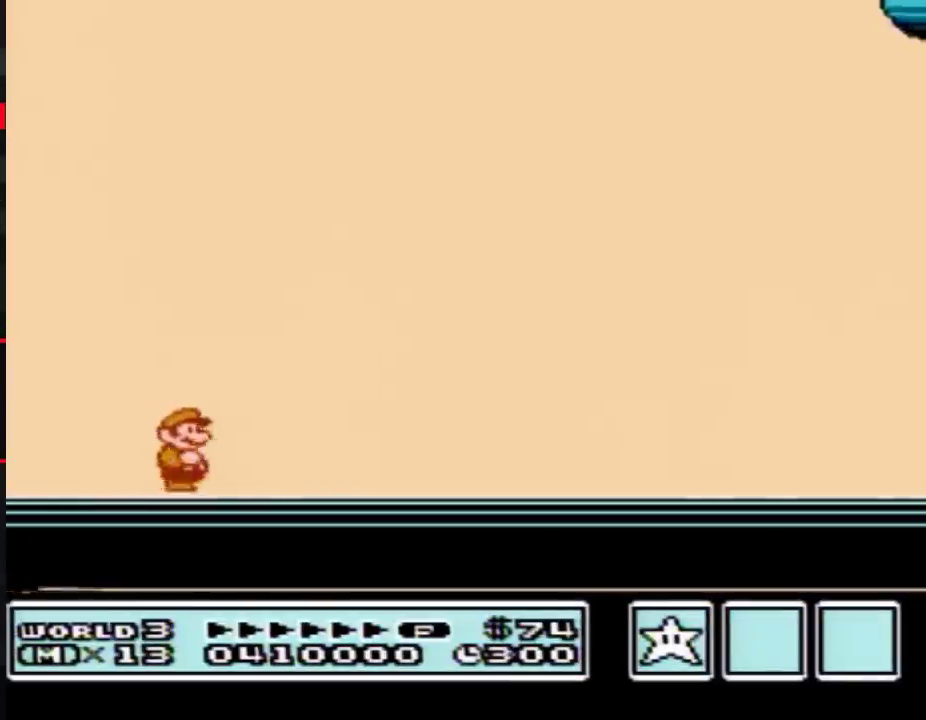
{"buttons": [], "events": [[50, "A", "down"], [83, "A", "up"], [150, "A", "down"], [183, "A", "up"], [233, "A", "down"], [267, "A", "up"], [333, "A", "down"], [367, "A", "up"], [400, "A", "down"], [467, "A", "up"]]}
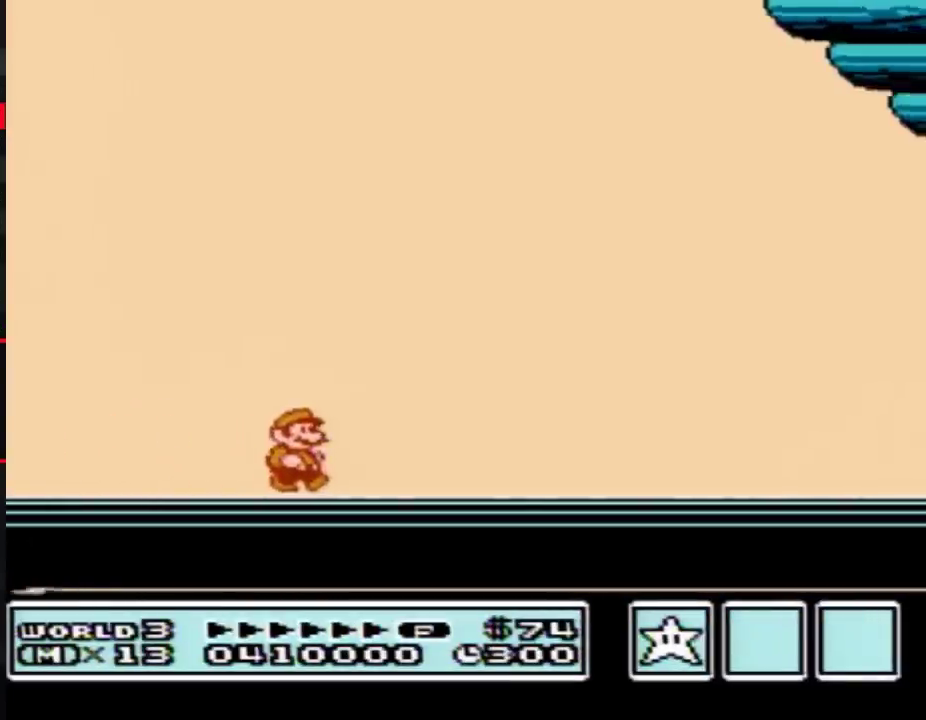
{"buttons": [], "events": [[17, "A", "down"], [50, "A", "up"], [83, "A", "down"], [150, "A", "up"], [183, "A", "down"], [233, "A", "up"], [267, "A", "down"], [333, "A", "up"], [400, "A", "down"], [500, "A", "up"]]}
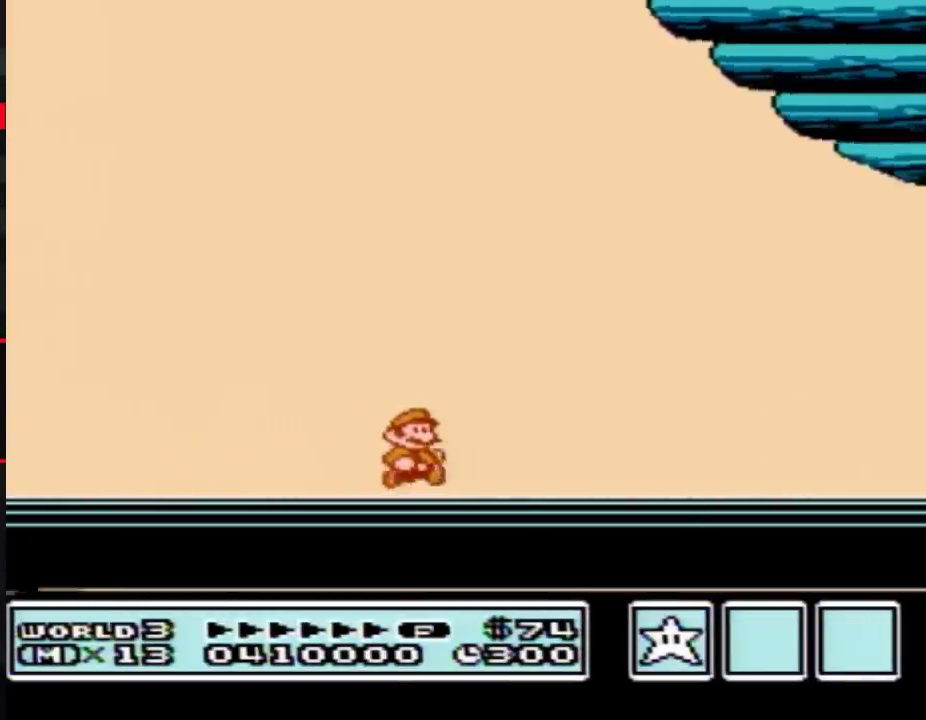
{"buttons": ["A"], "events": [[117, "A", "down"], [183, "A", "up"], [233, "A", "down"], [267, "A", "up"], [300, "A", "down"], [367, "A", "up"], [400, "A", "down"], [467, "A", "up"], [500, "A", "down"]]}
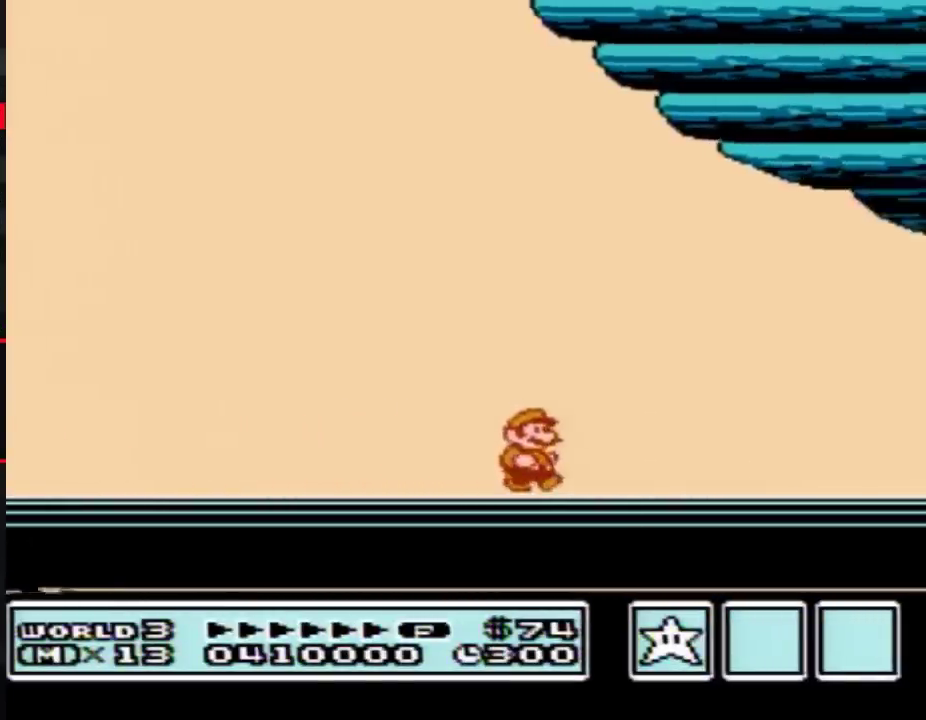
{"buttons": ["A"], "events": [[50, "A", "up"], [83, "A", "down"], [117, "A", "up"], [183, "A", "down"], [217, "A", "up"], [267, "A", "down"], [333, "A", "up"], [500, "A", "down"]]}
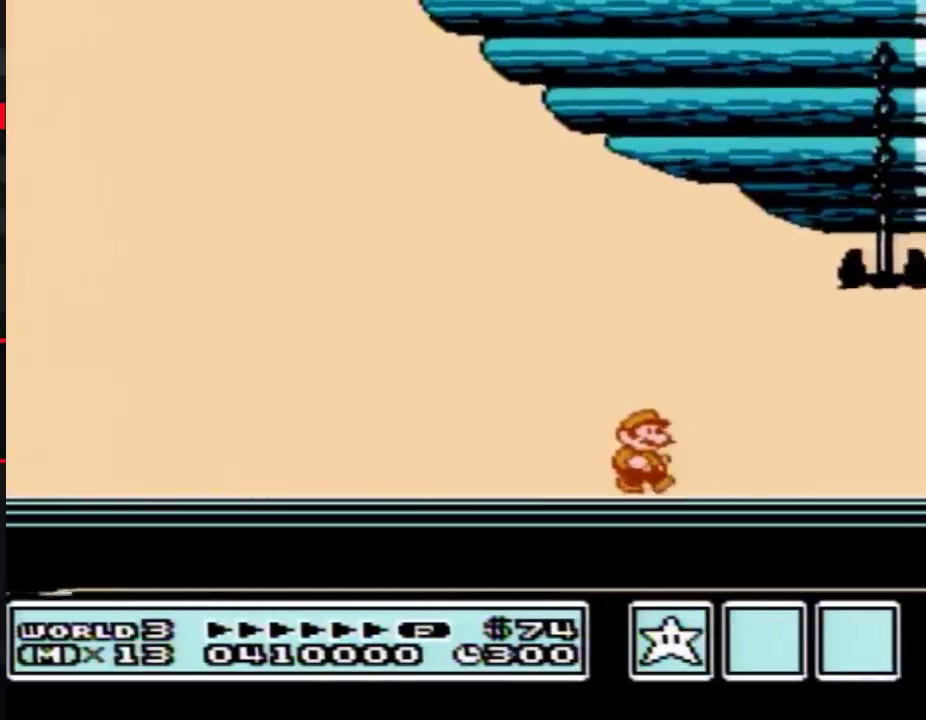
{"buttons": [], "events": [[83, "A", "up"], [300, "A", "down"], [400, "A", "up"]]}
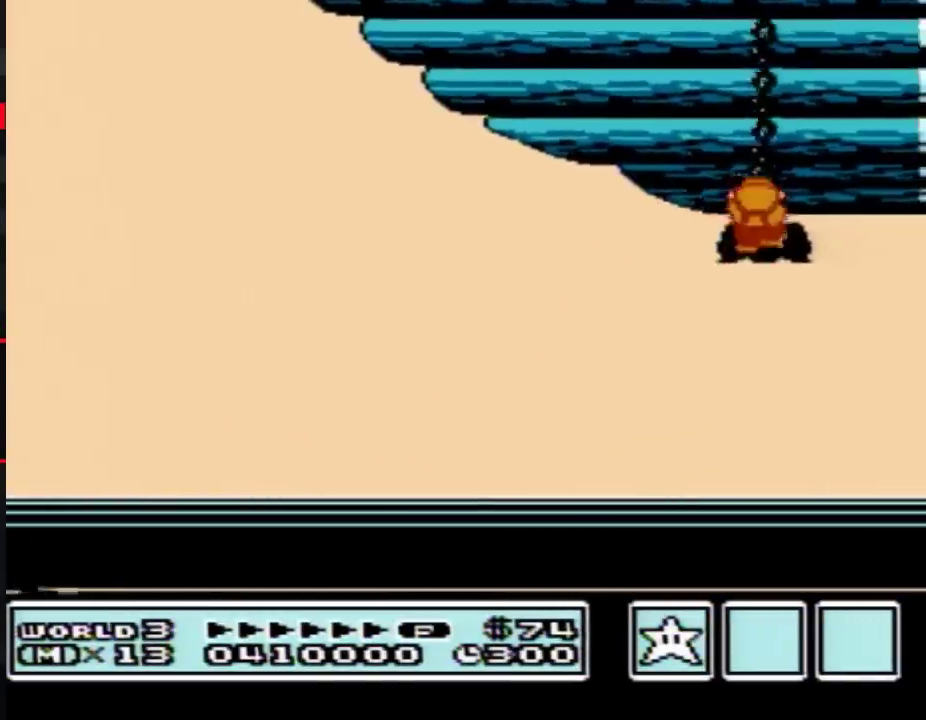
{"buttons": ["A"], "events": [[50, "A", "down"], [150, "A", "up"], [300, "A", "down"], [400, "A", "up"], [500, "A", "down"]]}
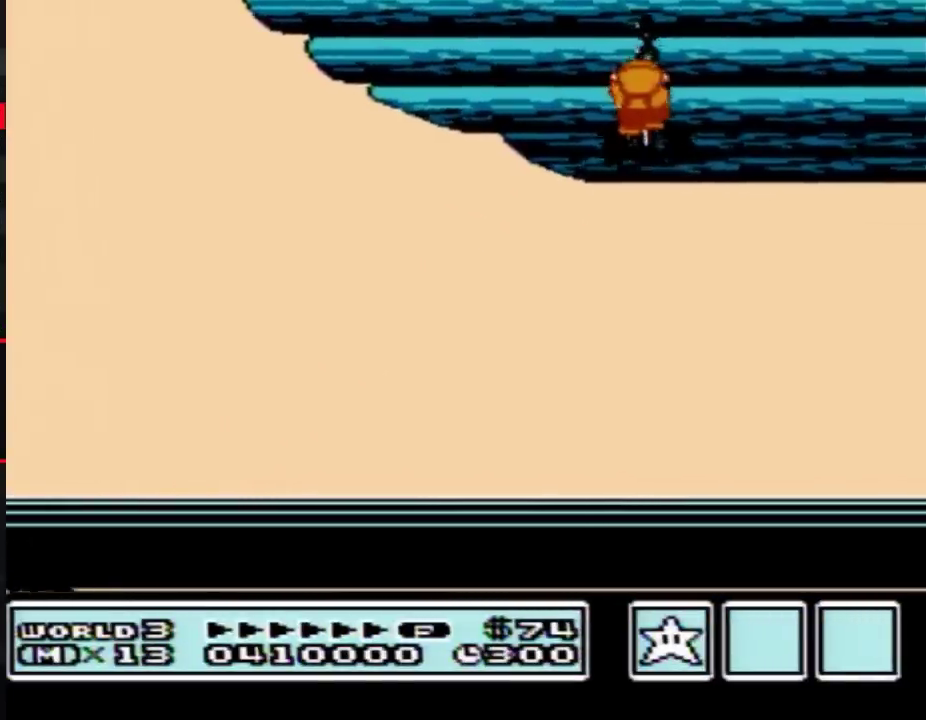
{"buttons": [], "events": [[83, "A", "up"], [217, "A", "down"], [267, "A", "up"], [433, "A", "down"], [467, "A", "up"]]}
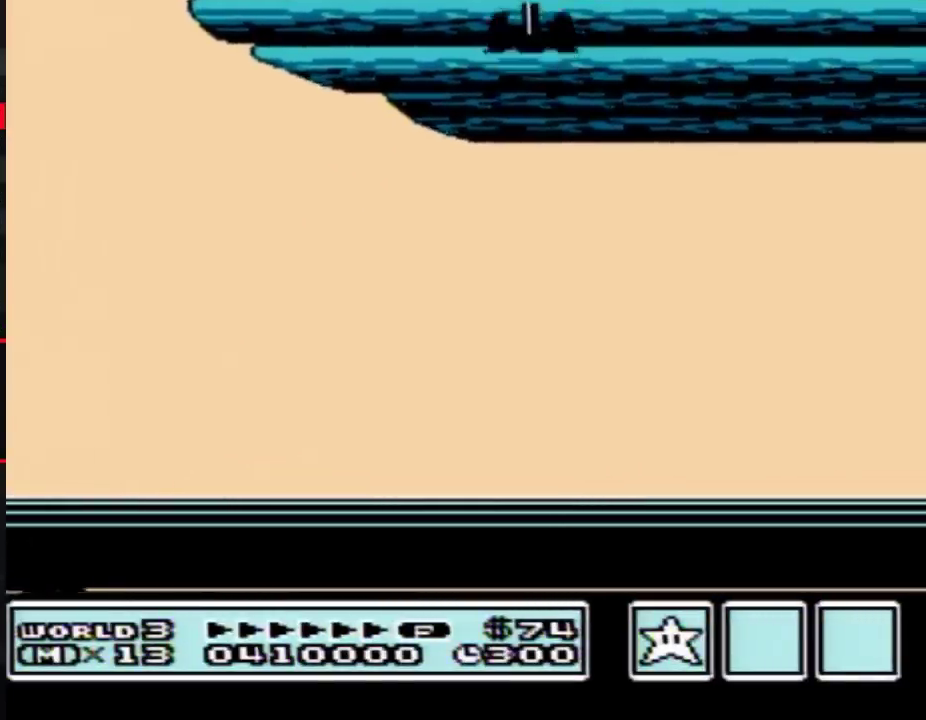
{"buttons": [], "events": [[83, "A", "down"], [150, "A", "up"], [250, "A", "down"], [333, "A", "up"], [467, "A", "down"], [500, "A", "up"]]}
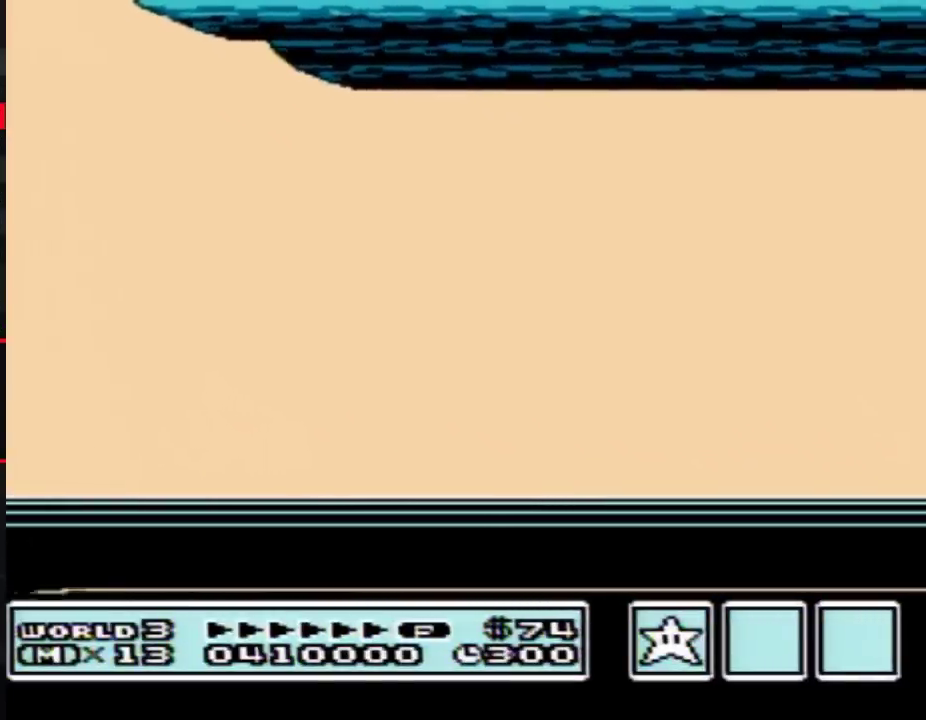
{"buttons": ["A"], "events": [[83, "A", "down"], [183, "A", "up"], [300, "A", "down"], [400, "A", "up"], [500, "A", "down"]]}
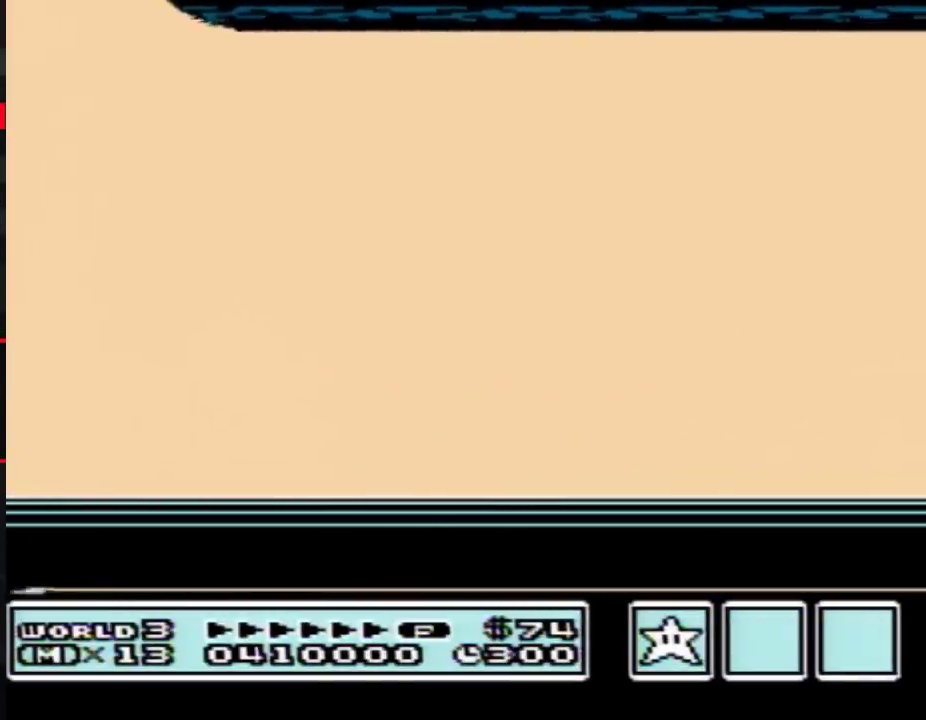
{"buttons": [], "events": [[83, "A", "up"], [183, "A", "down"], [267, "A", "up"], [400, "A", "down"], [467, "A", "up"]]}
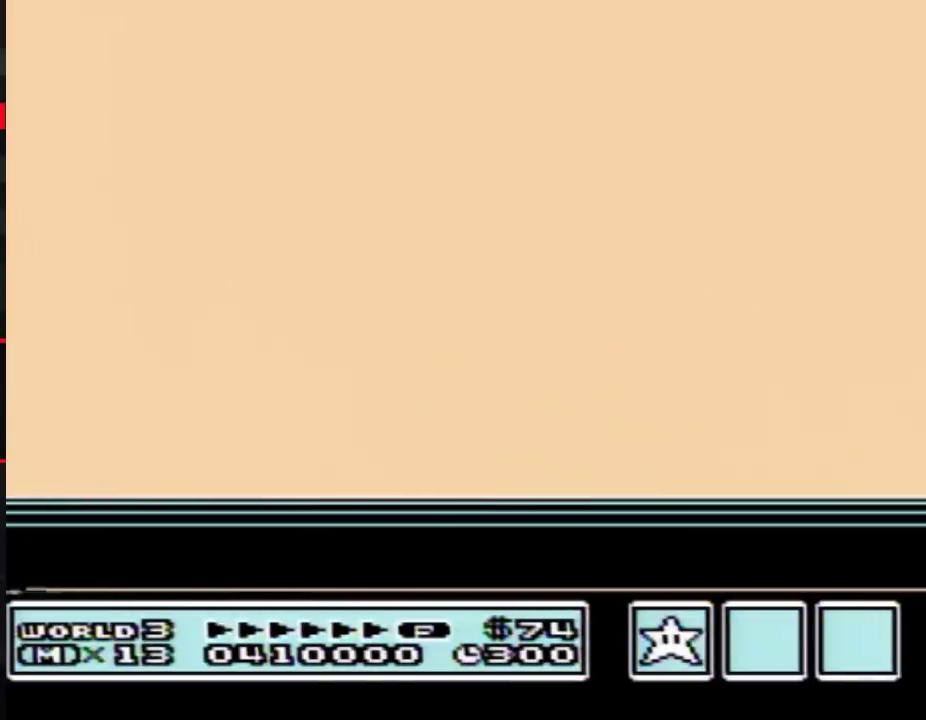
{"buttons": ["A"], "events": [[117, "A", "down"], [183, "A", "up"], [267, "A", "down"], [400, "A", "up"], [500, "A", "down"]]}
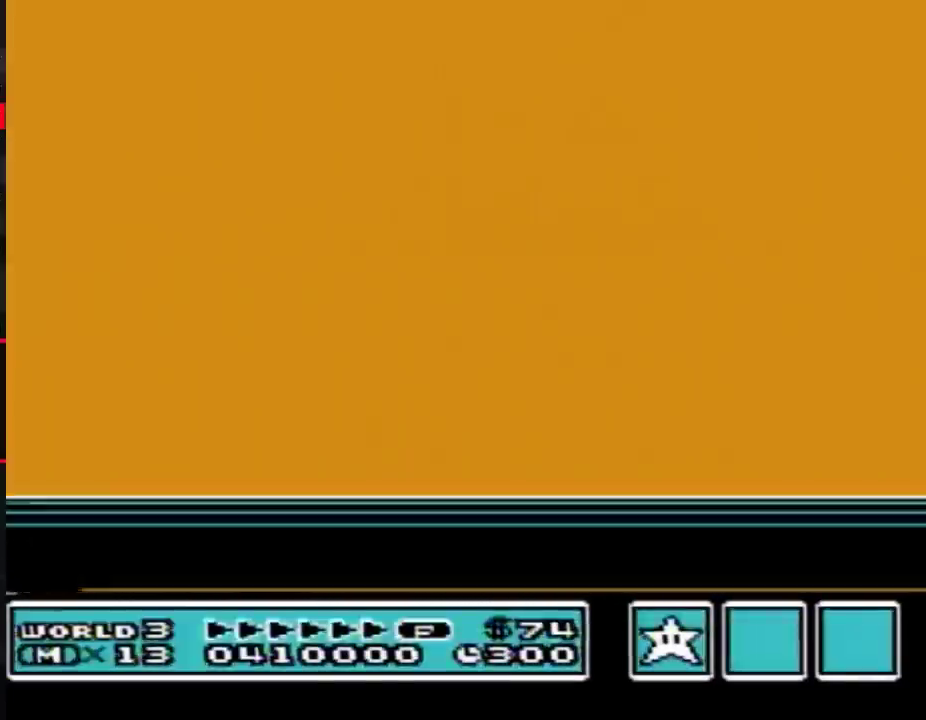
{"buttons": [], "events": [[83, "A", "up"], [400, "A", "down"], [500, "A", "up"]]}
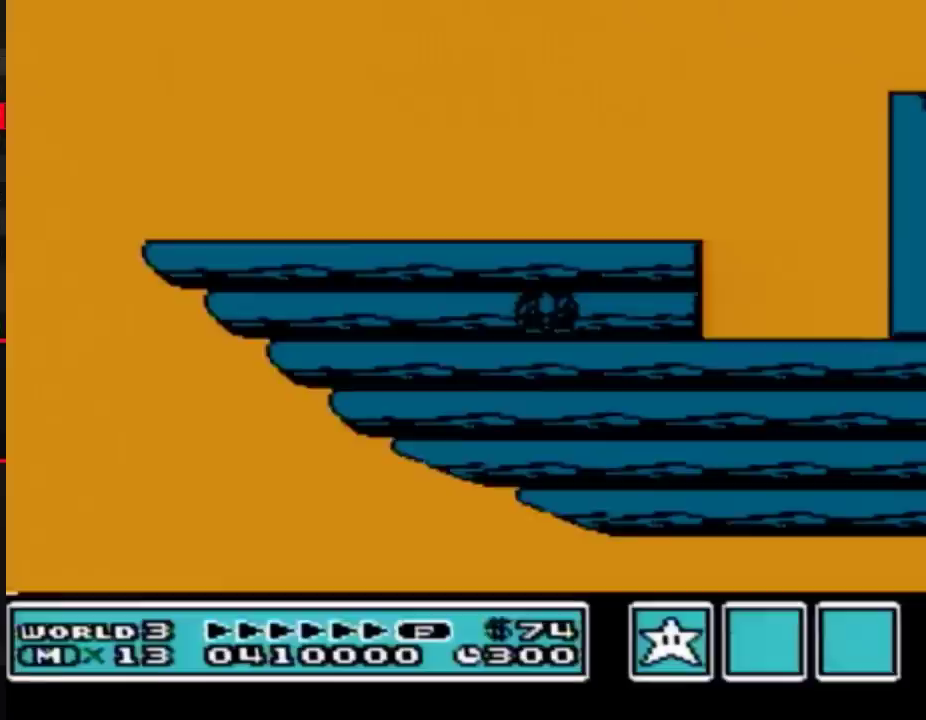
{"buttons": ["A"], "events": [[83, "A", "down"], [150, "A", "up"], [267, "A", "down"], [367, "A", "up"], [467, "A", "down"]]}
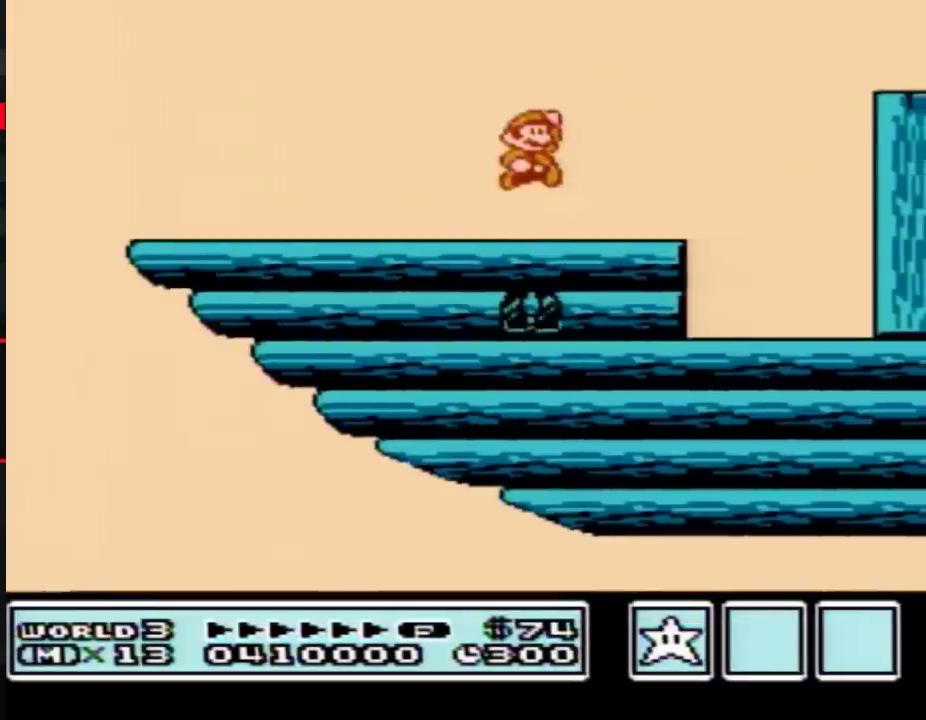
{"buttons": [], "events": [[83, "A", "up"]]}
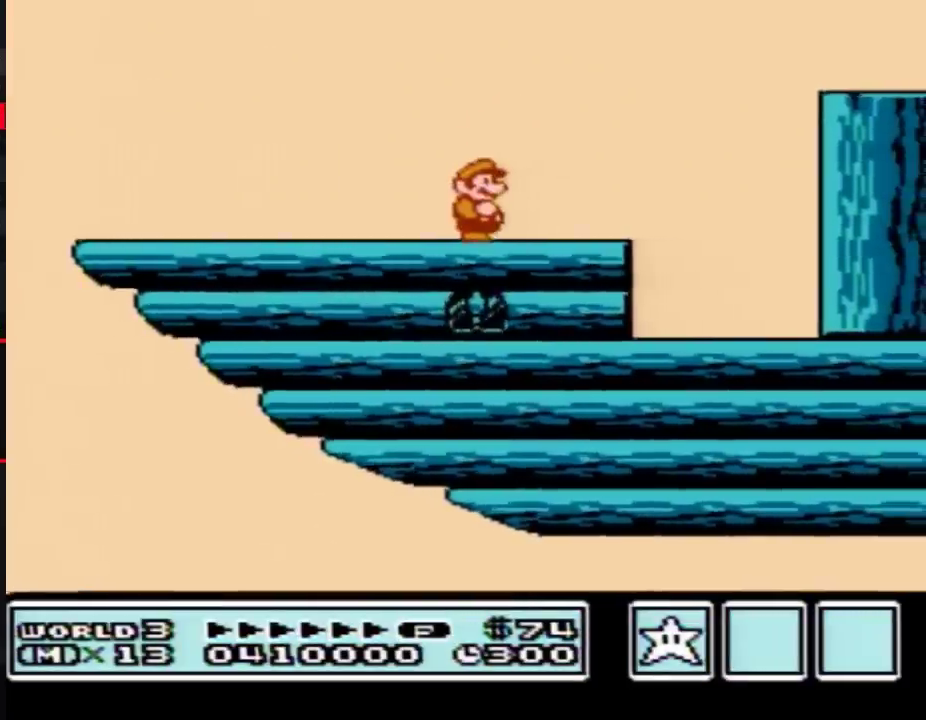
{"buttons": []}
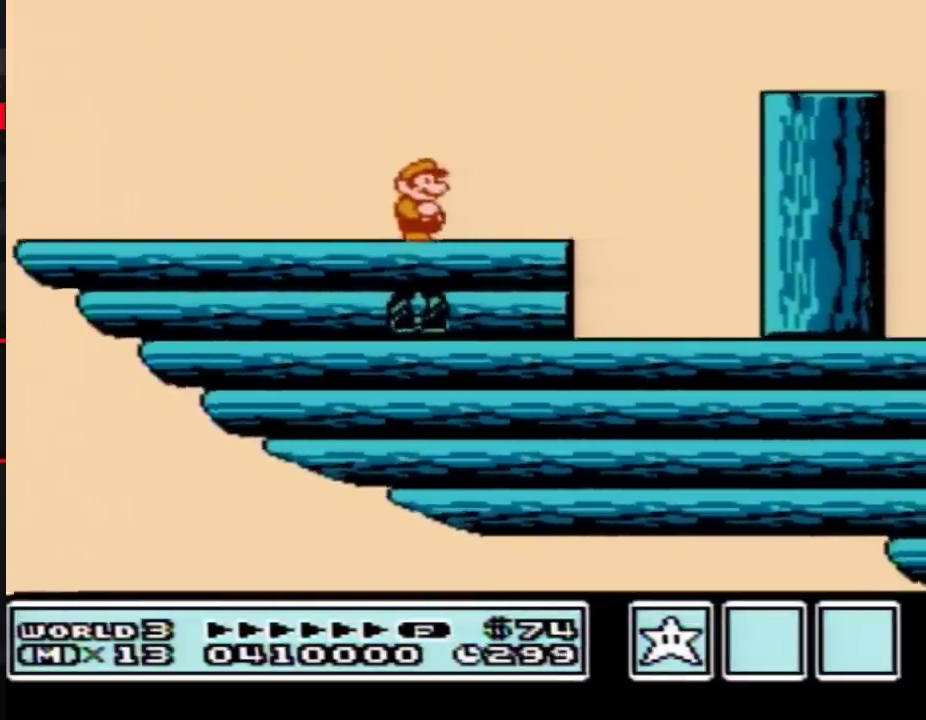
{"buttons": []}
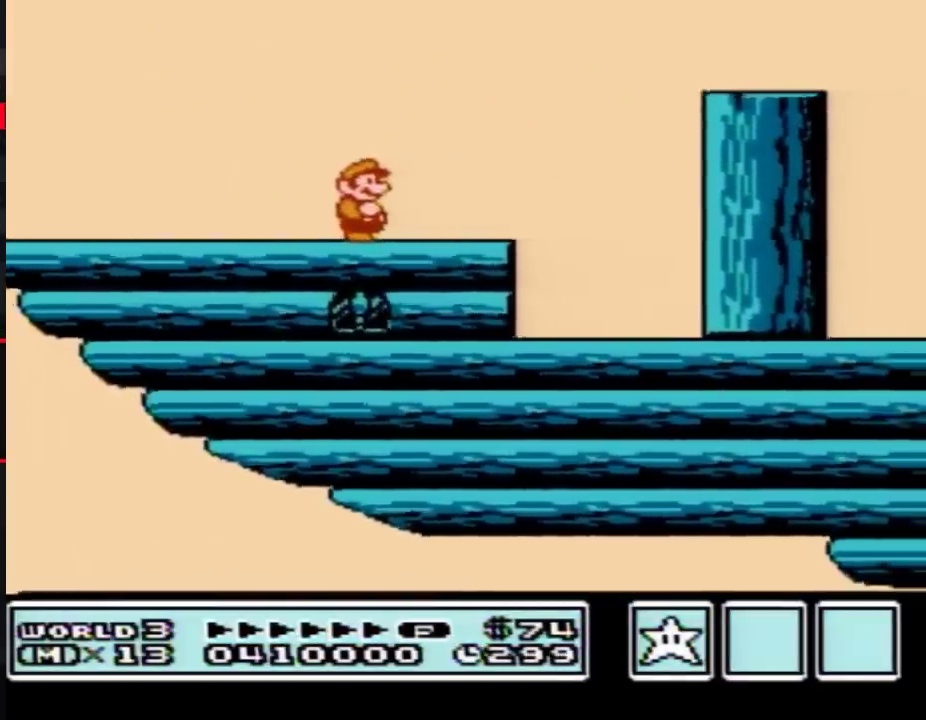
{"buttons": []}
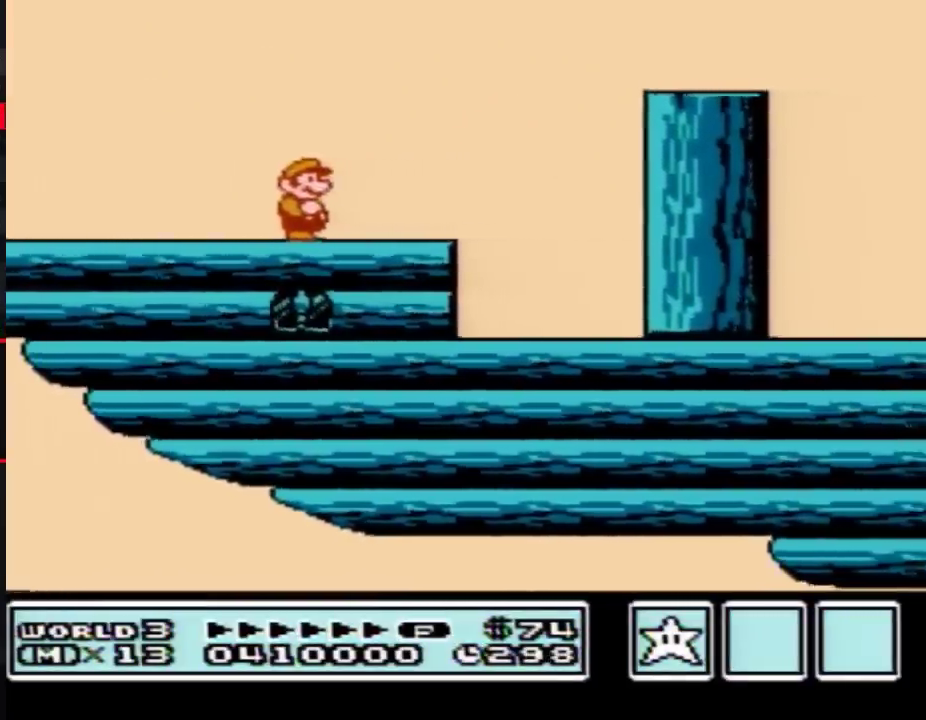
{"buttons": ["B", "DPAD_RIGHT"], "events": [[300, "DPAD_RIGHT", "down"], [433, "B", "down"]]}
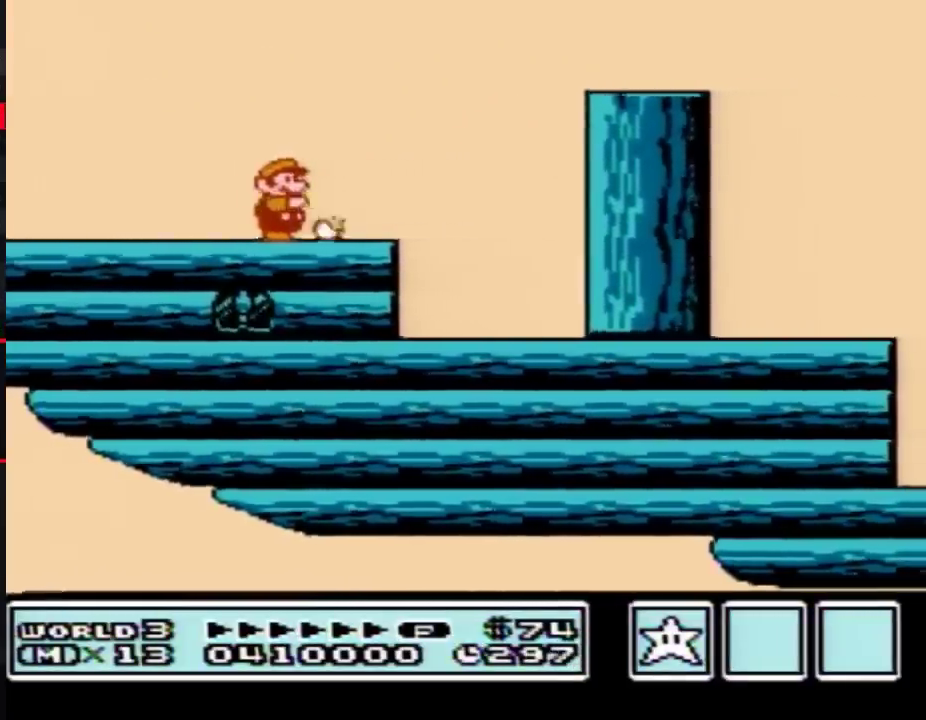
{"buttons": ["A", "B", "DPAD_RIGHT"], "events": [[17, "B", "up"], [83, "B", "down"], [233, "A", "down"]]}